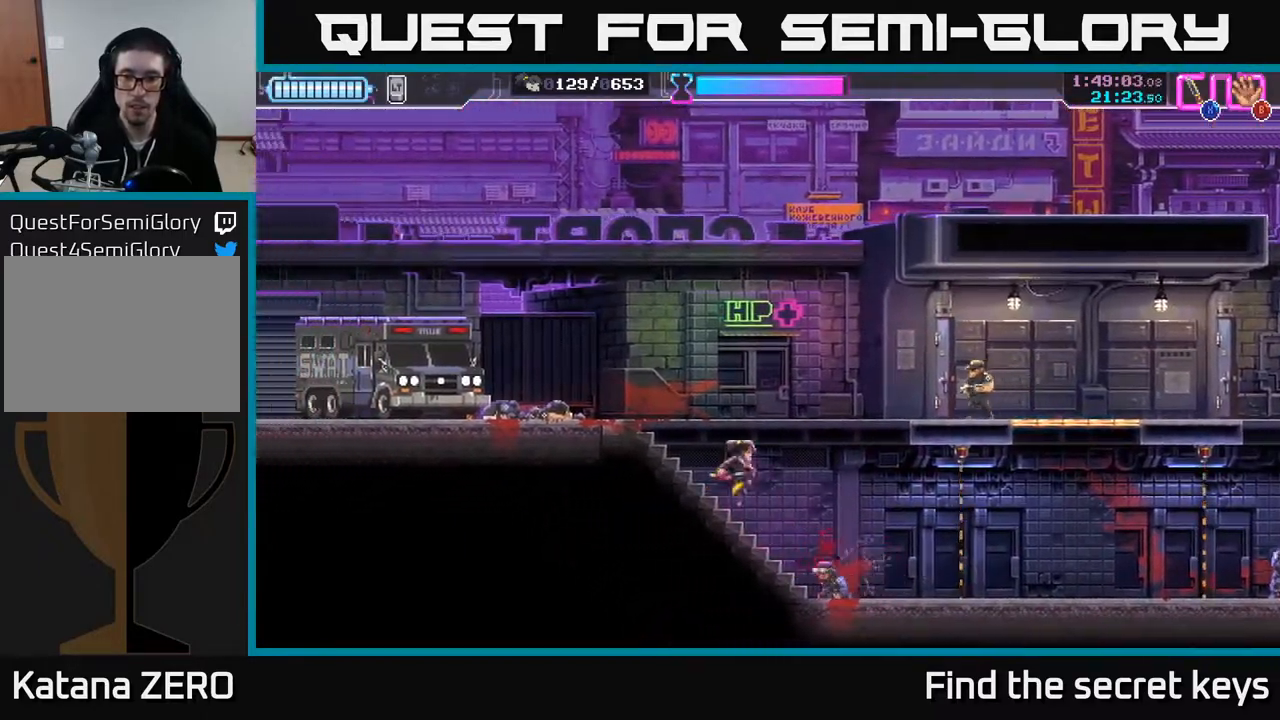
Gameplay with a controller (Xbox layout); each line is a JSON object with the inputs held at the frame after it. "events" lists button and stick changes between this image and that frame as [ms after this image, input, new state], when the widget could be followed in between.
{"buttons": [], "left_stick": "right", "right_stick": "center", "events": [[300, "A", "up"], [300, "X", "down"], [383, "X", "up"]]}
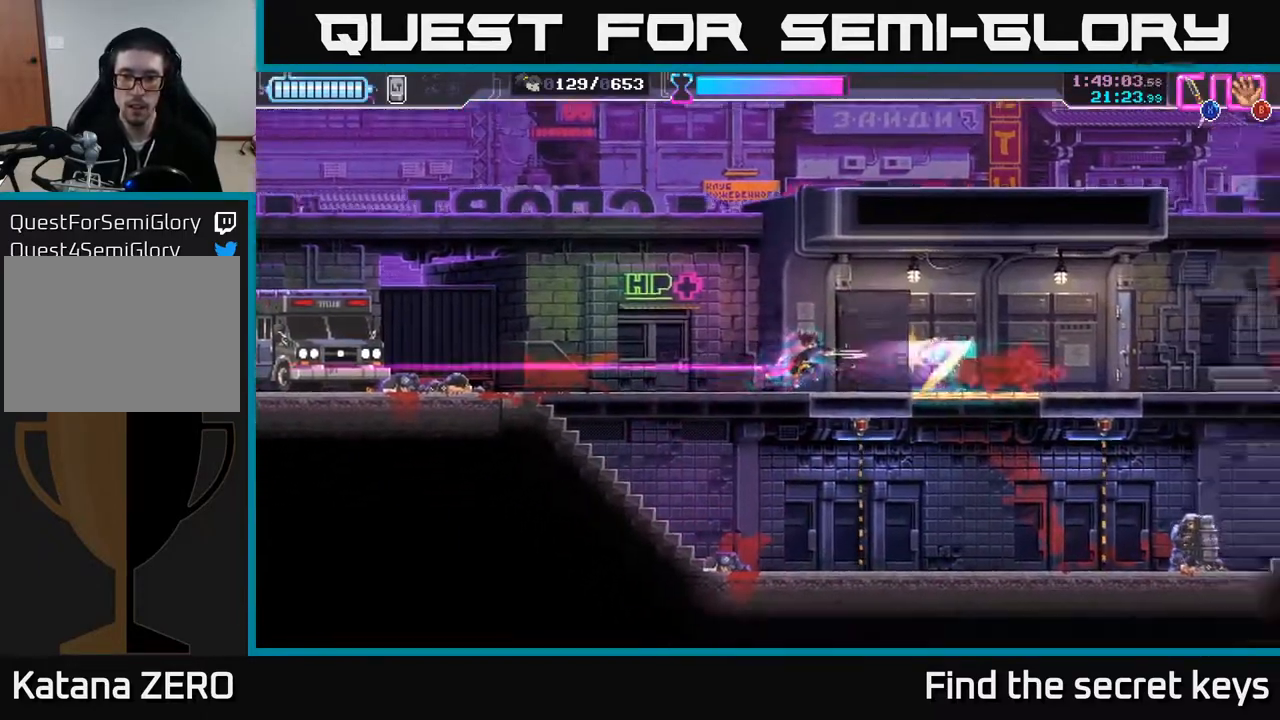
{"buttons": [], "left_stick": "right", "right_stick": "center", "events": [[50, "left_stick", "center"], [383, "left_stick", "right"]]}
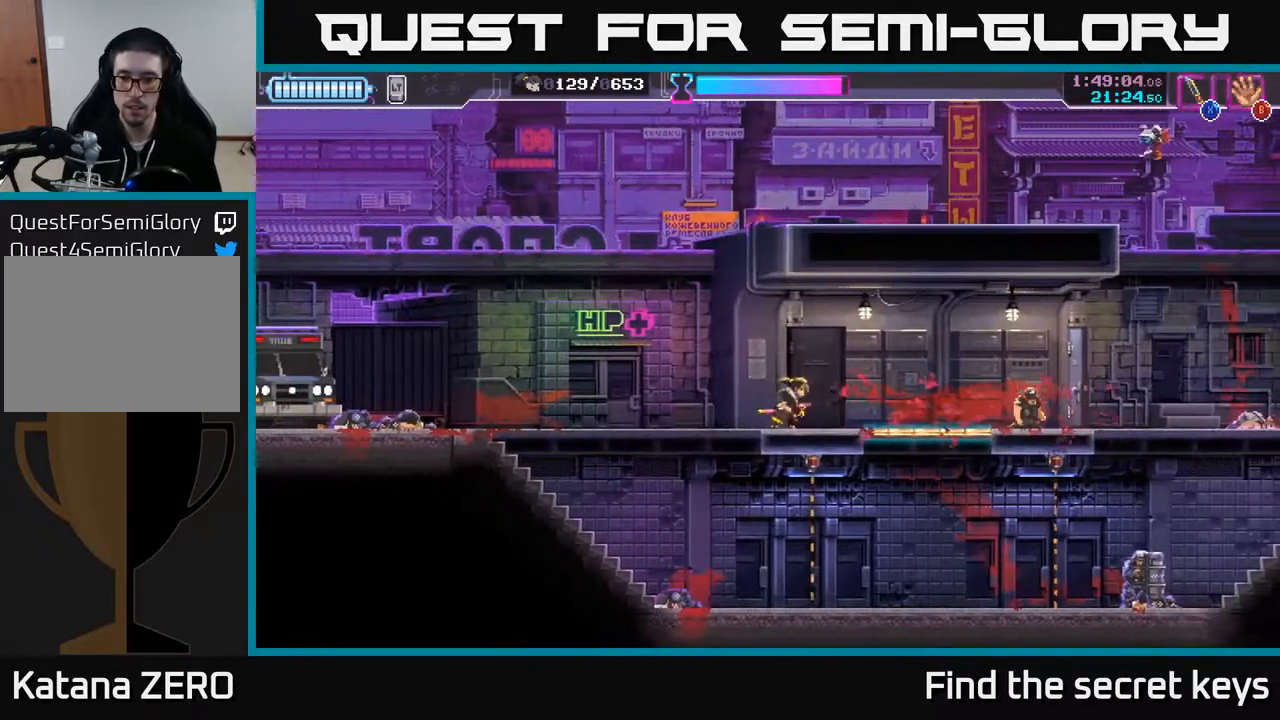
{"buttons": [], "left_stick": "center", "right_stick": "center", "events": [[267, "left_stick", "center"]]}
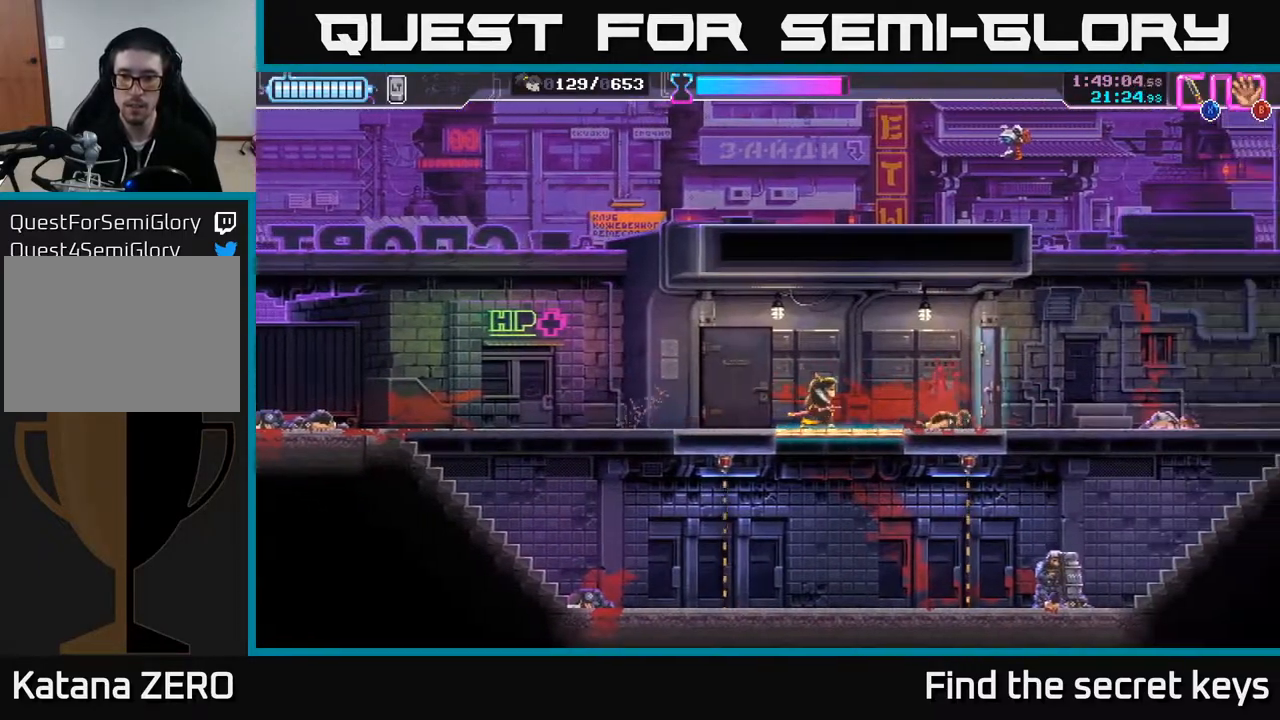
{"buttons": [], "left_stick": "right", "right_stick": "center", "events": [[317, "left_stick", "right"]]}
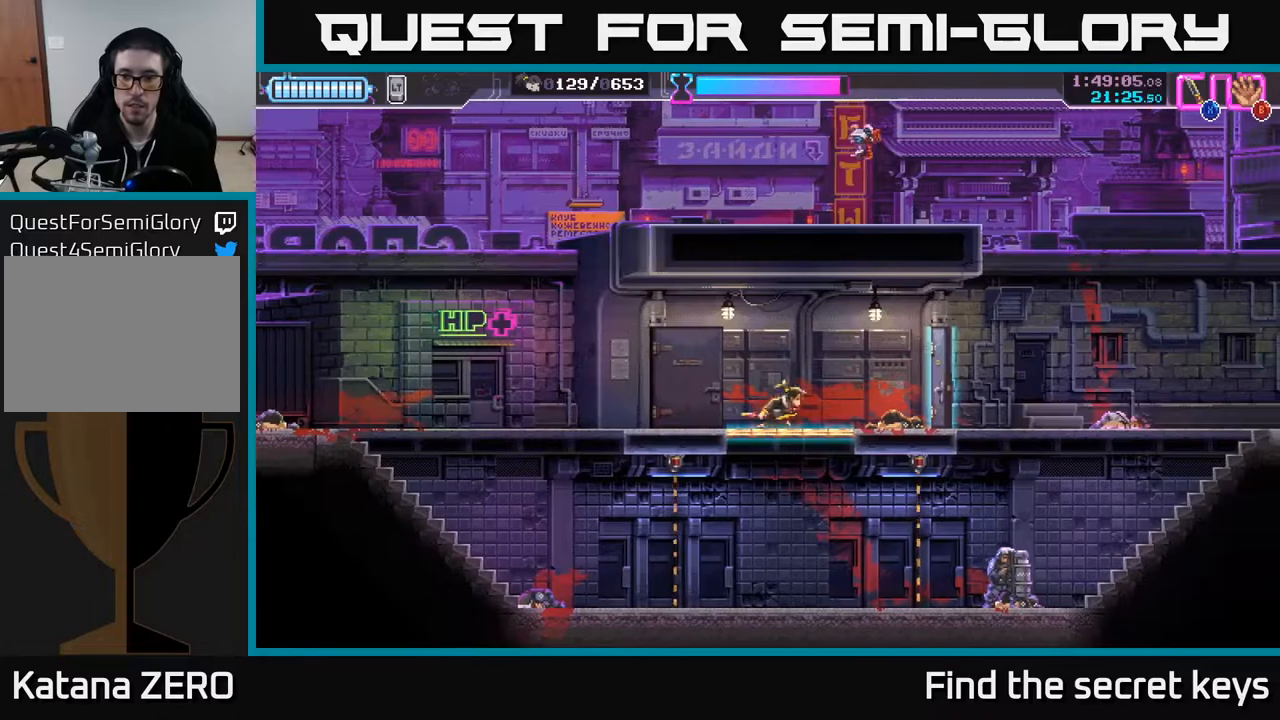
{"buttons": [], "left_stick": "right", "right_stick": "center", "events": [[217, "X", "down"], [300, "X", "up"]]}
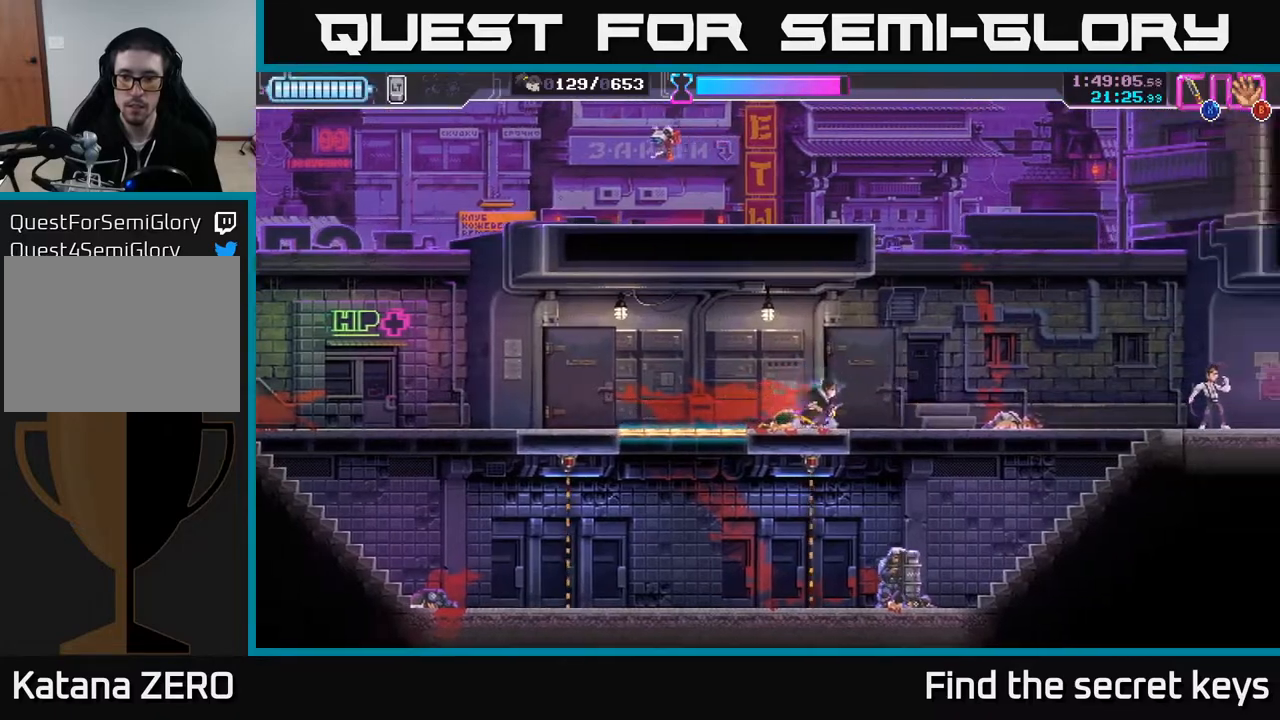
{"buttons": [], "left_stick": "down", "right_stick": "center", "events": [[100, "left_stick", "down"], [350, "X", "down"], [450, "X", "up"]]}
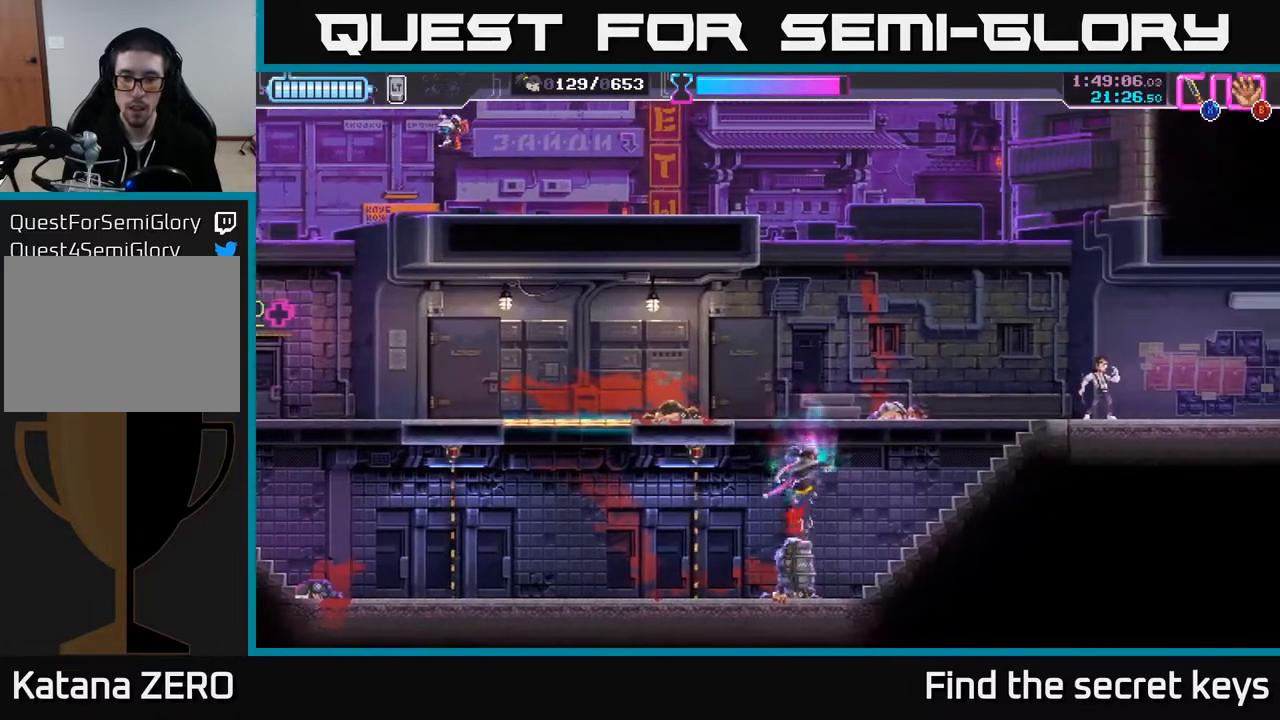
{"buttons": ["A", "X"], "left_stick": "down", "right_stick": "center", "events": [[133, "left_stick", "center"], [200, "X", "down"], [217, "left_stick", "down"], [283, "X", "up"], [450, "X", "down"], [500, "A", "down"]]}
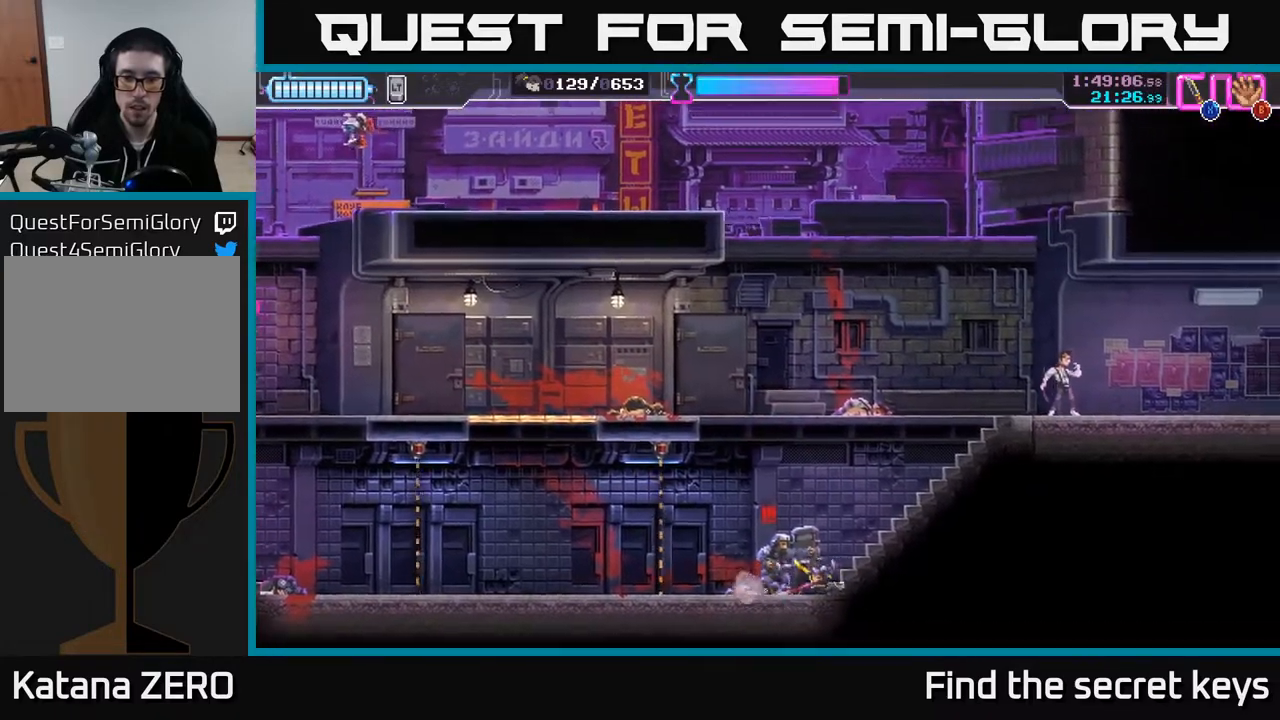
{"buttons": [], "left_stick": "down-left", "right_stick": "center", "events": [[17, "X", "up"], [50, "A", "up"], [133, "left_stick", "right"], [250, "R2", "down"], [267, "A", "down"], [317, "left_stick", "up-left"], [333, "R2", "up"], [383, "A", "up"], [483, "left_stick", "down-left"]]}
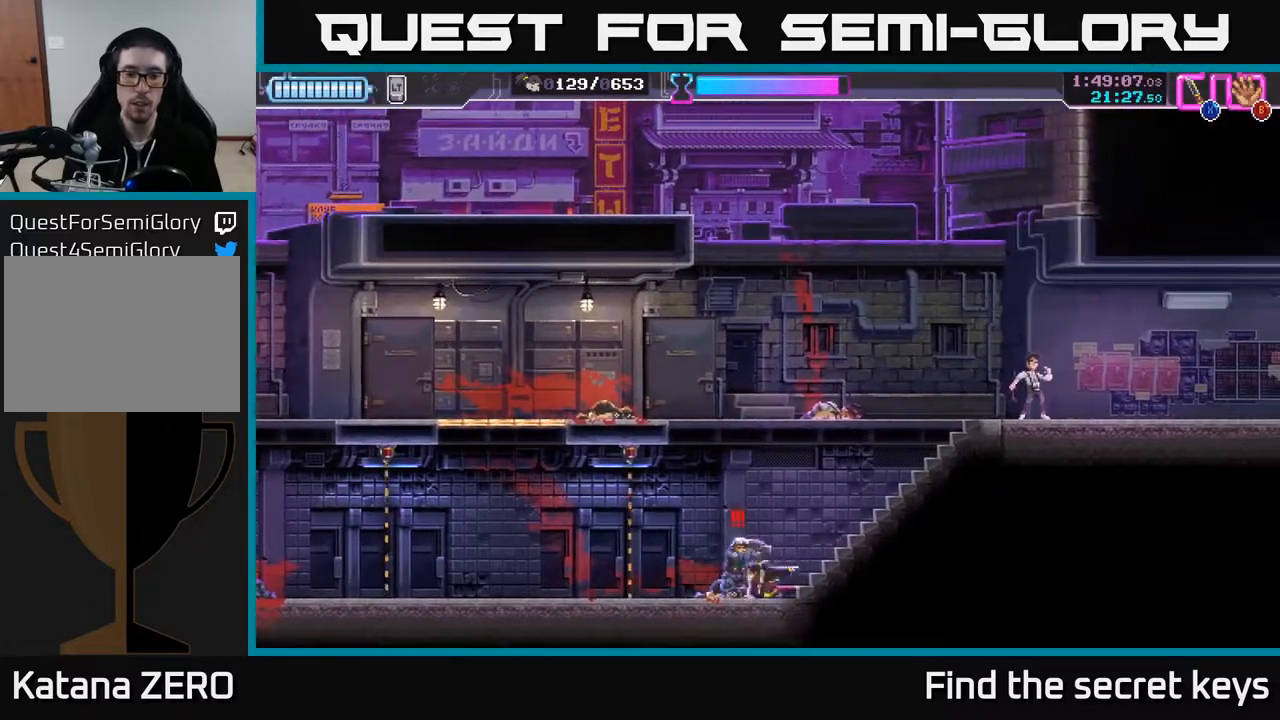
{"buttons": [], "left_stick": "right", "right_stick": "center", "events": [[50, "left_stick", "left"], [67, "R2", "down"], [233, "R2", "up"], [333, "left_stick", "right"], [400, "X", "down"], [417, "R2", "down"], [483, "R2", "up"], [483, "X", "up"]]}
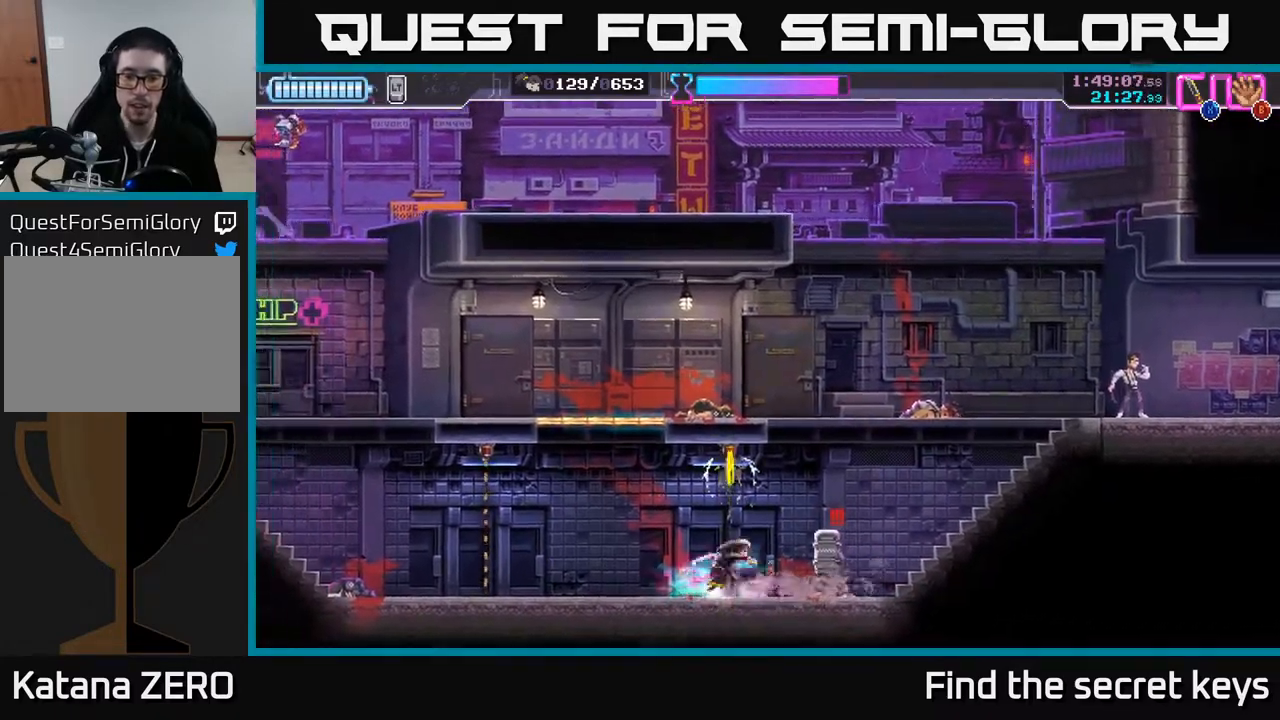
{"buttons": [], "left_stick": "center", "right_stick": "center", "events": [[50, "A", "down"], [50, "R2", "down"], [50, "X", "down"], [67, "A", "up"], [100, "X", "up"], [133, "R2", "up"], [150, "left_stick", "center"], [200, "R2", "down"], [200, "X", "down"], [250, "X", "up"], [267, "R2", "up"], [317, "X", "down"], [417, "X", "up"]]}
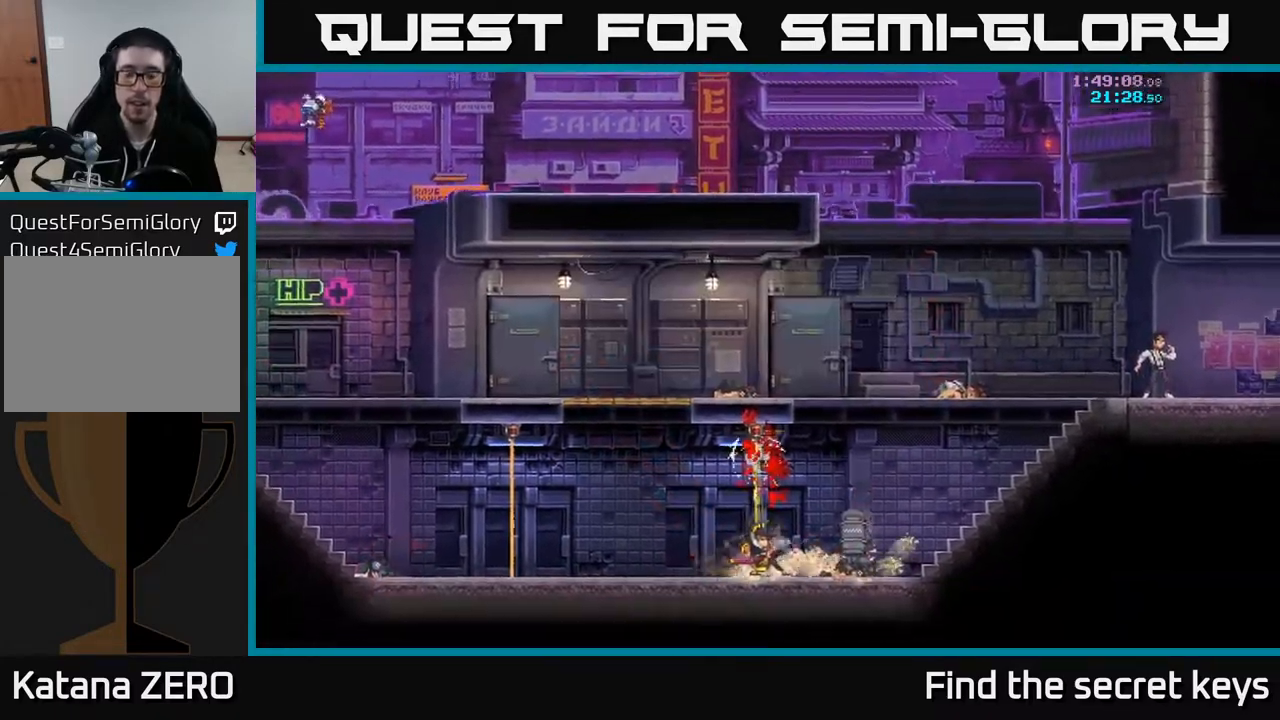
{"buttons": [], "left_stick": "center", "right_stick": "center", "events": []}
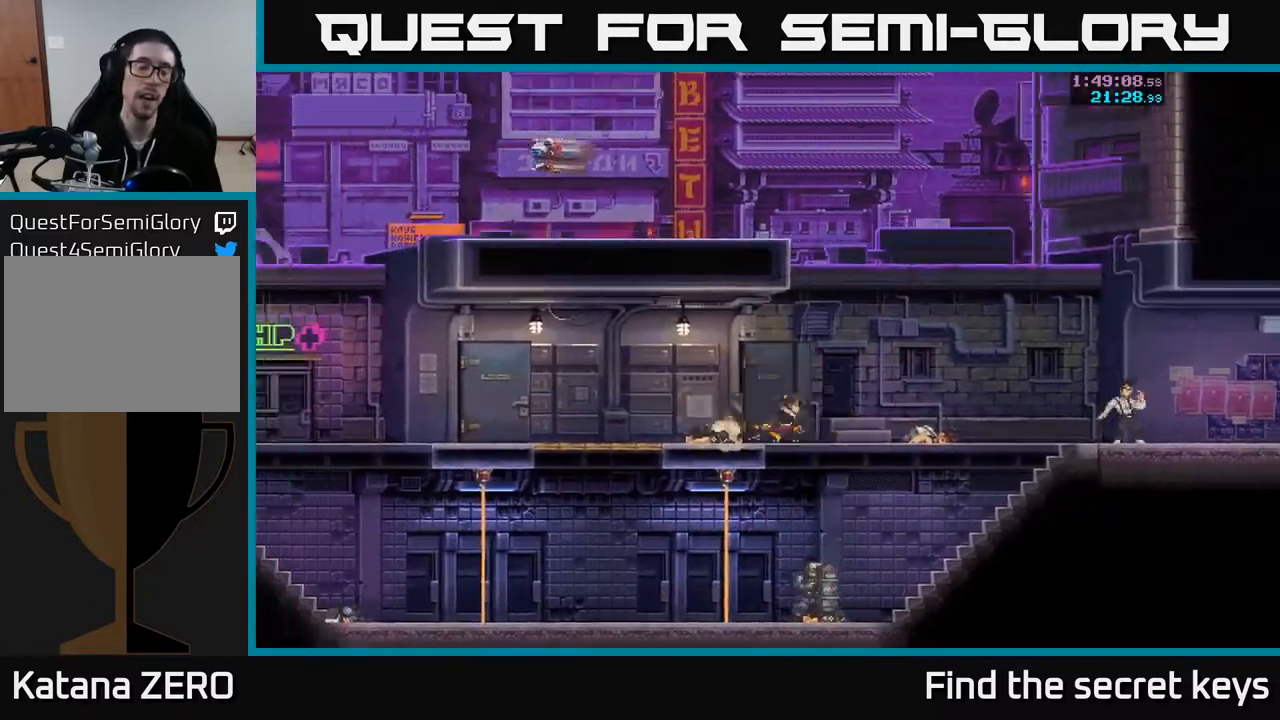
{"buttons": [], "left_stick": "center", "right_stick": "center", "events": []}
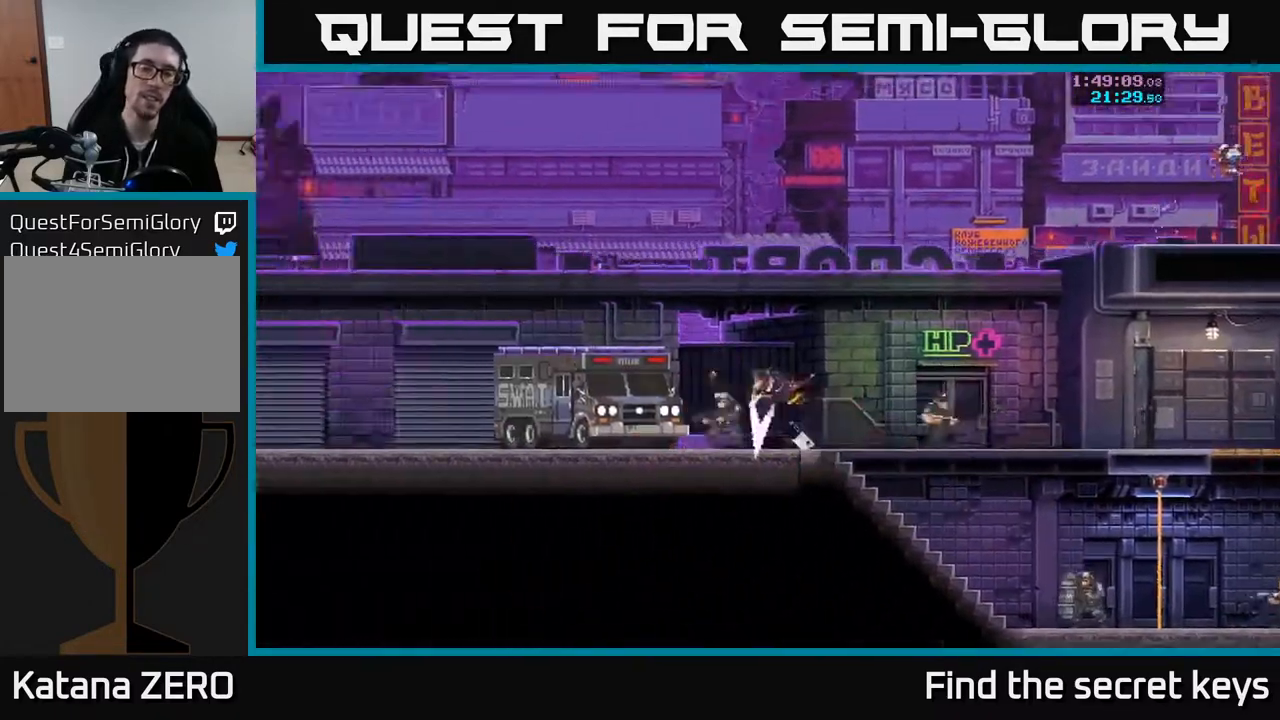
{"buttons": [], "left_stick": "center", "right_stick": "center", "events": [[117, "A", "down"], [267, "X", "down"], [283, "A", "up"], [350, "X", "up"]]}
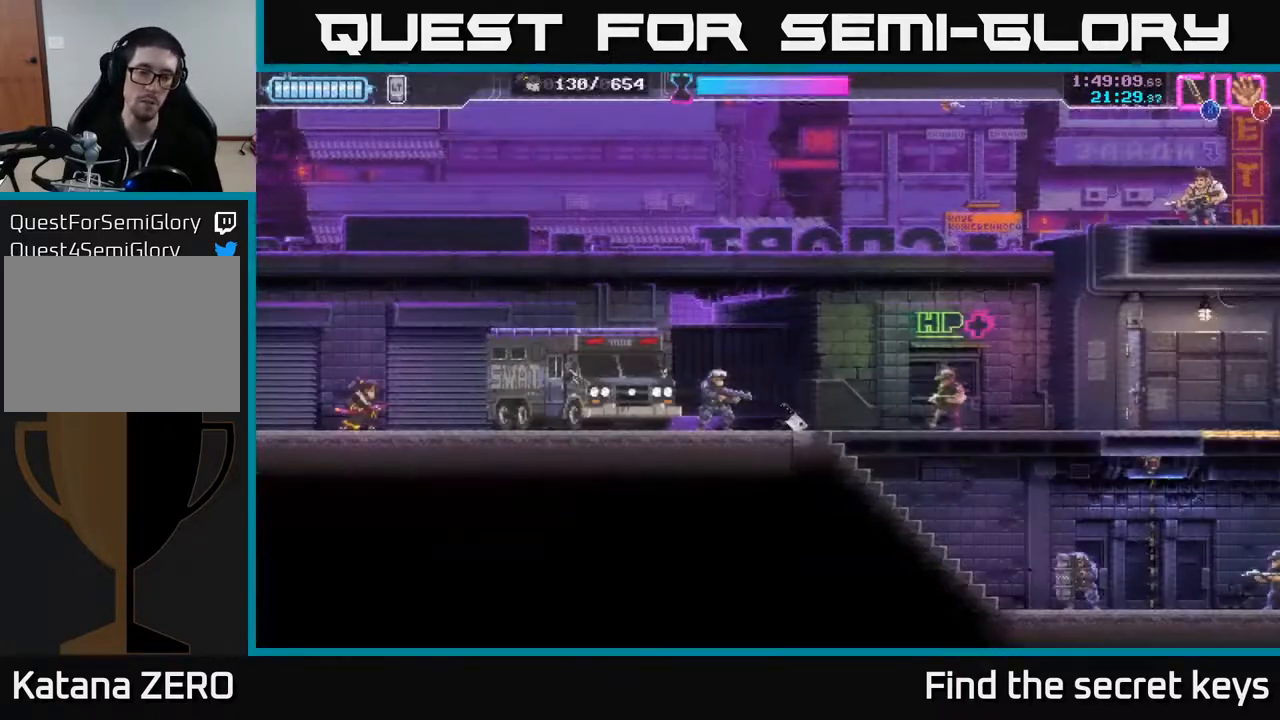
{"buttons": ["A"], "left_stick": "right", "right_stick": "center", "events": [[250, "left_stick", "right"], [433, "A", "down"]]}
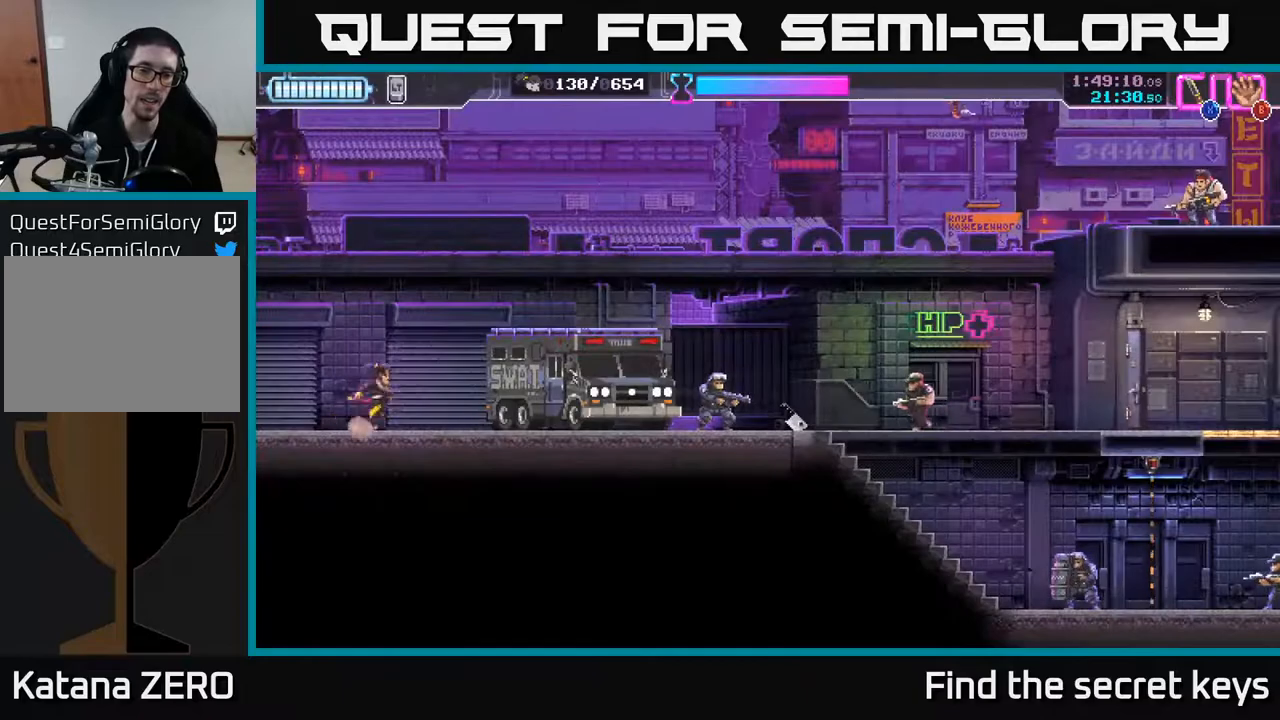
{"buttons": [], "left_stick": "center", "right_stick": "center", "events": [[283, "A", "up"], [333, "left_stick", "center"]]}
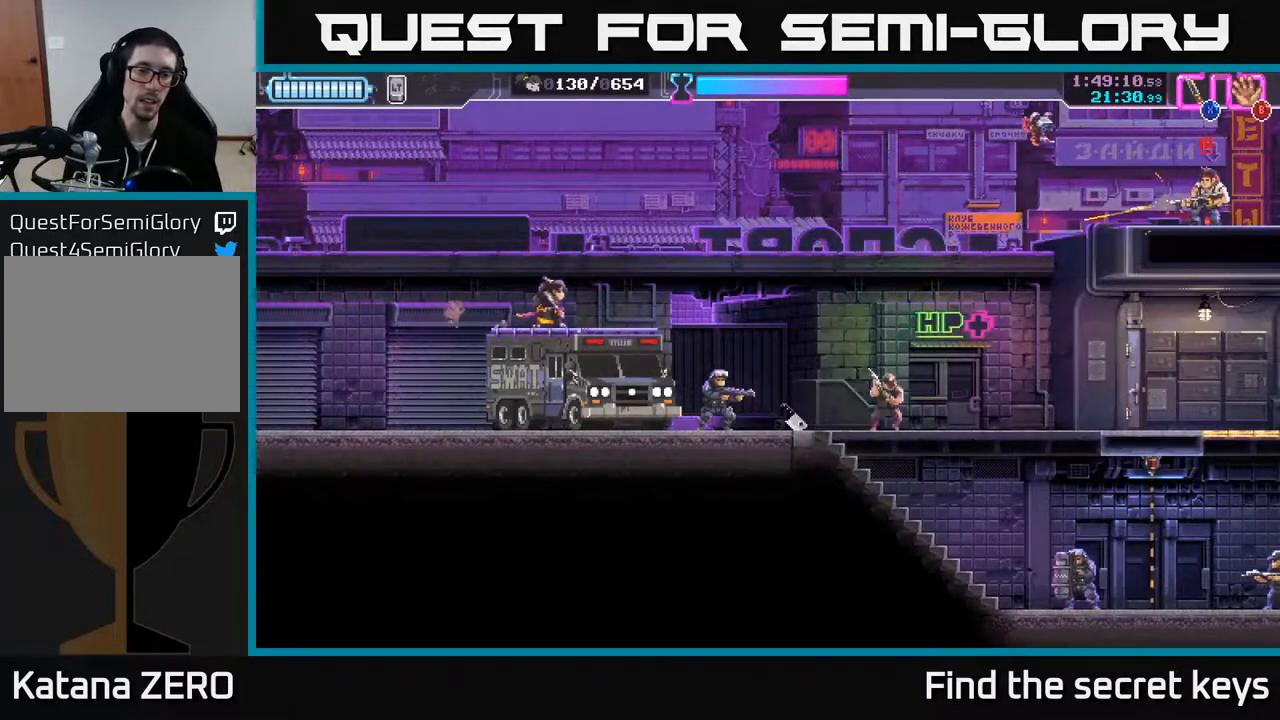
{"buttons": ["X"], "left_stick": "center", "right_stick": "center", "events": [[267, "X", "down"], [383, "X", "up"], [433, "X", "down"]]}
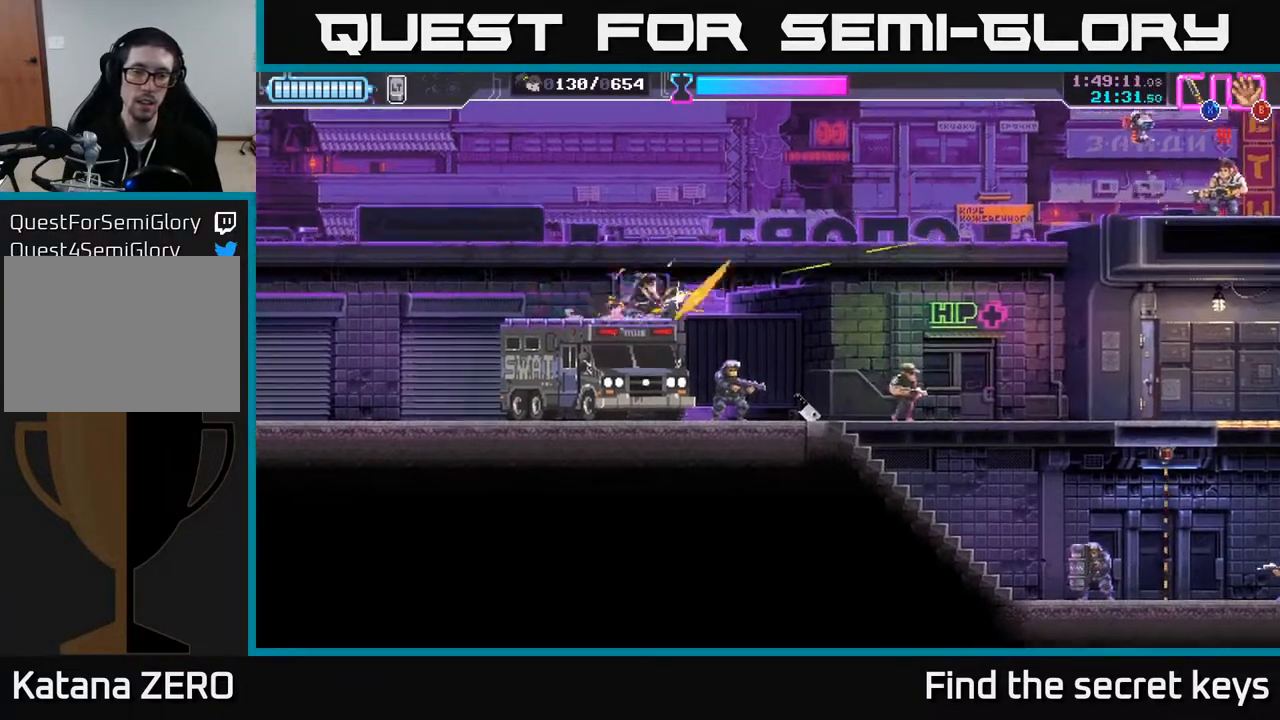
{"buttons": ["A"], "left_stick": "right", "right_stick": "center", "events": [[17, "X", "up"], [100, "X", "down"], [183, "X", "up"], [283, "X", "down"], [283, "left_stick", "up"], [367, "X", "up"], [450, "A", "down"], [467, "left_stick", "right"]]}
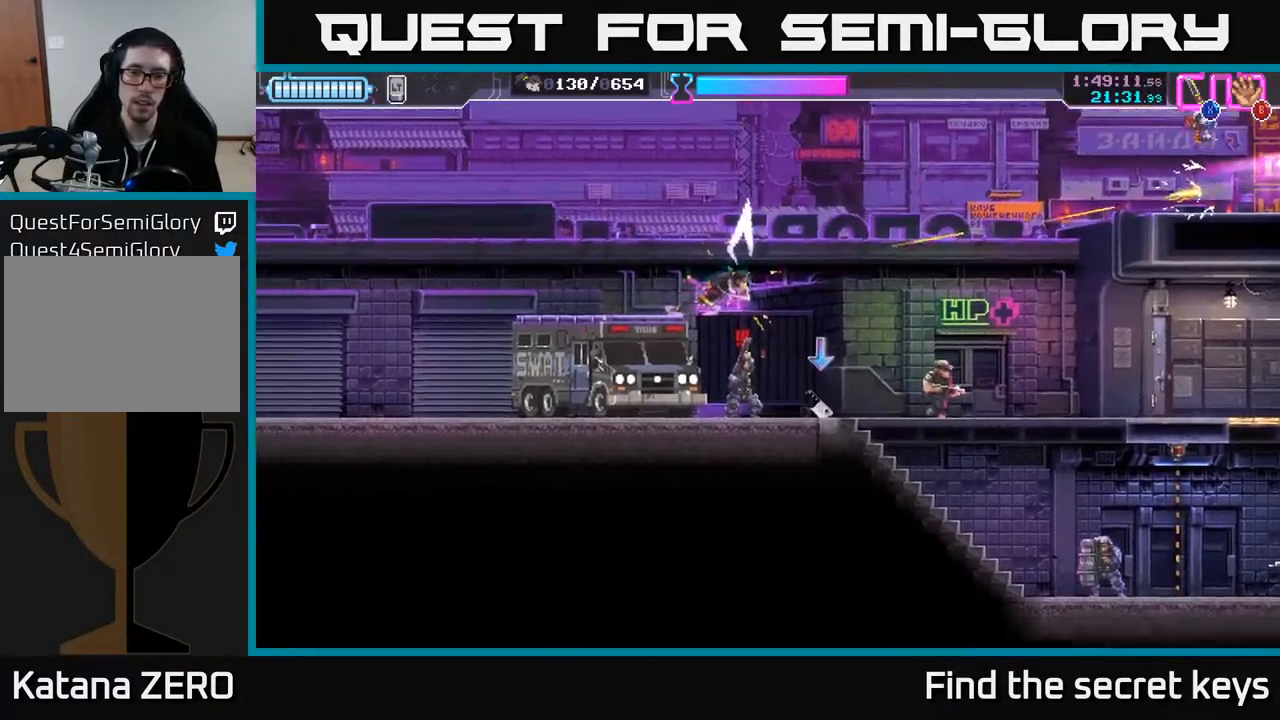
{"buttons": [], "left_stick": "down", "right_stick": "center", "events": [[33, "left_stick", "down"], [50, "X", "down"], [67, "A", "up"], [200, "X", "up"], [250, "X", "down"], [317, "X", "up"], [367, "X", "down"], [450, "X", "up"]]}
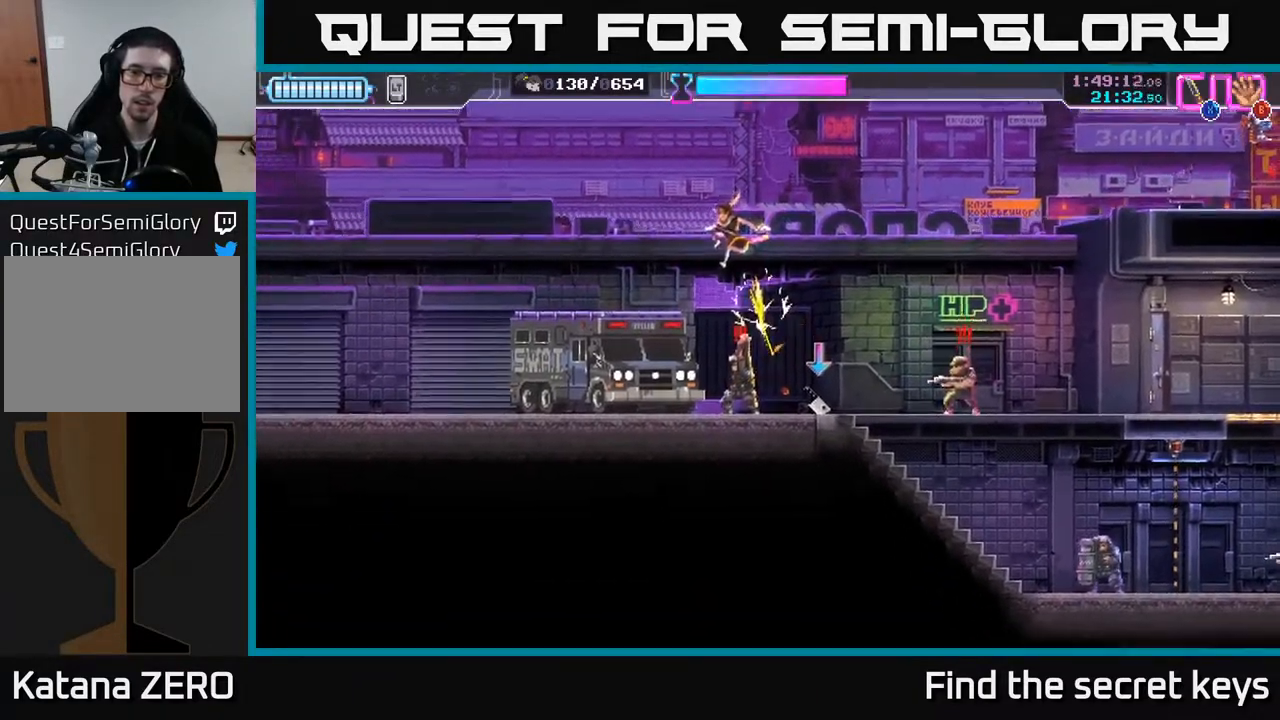
{"buttons": [], "left_stick": "right", "right_stick": "center", "events": [[283, "left_stick", "right"]]}
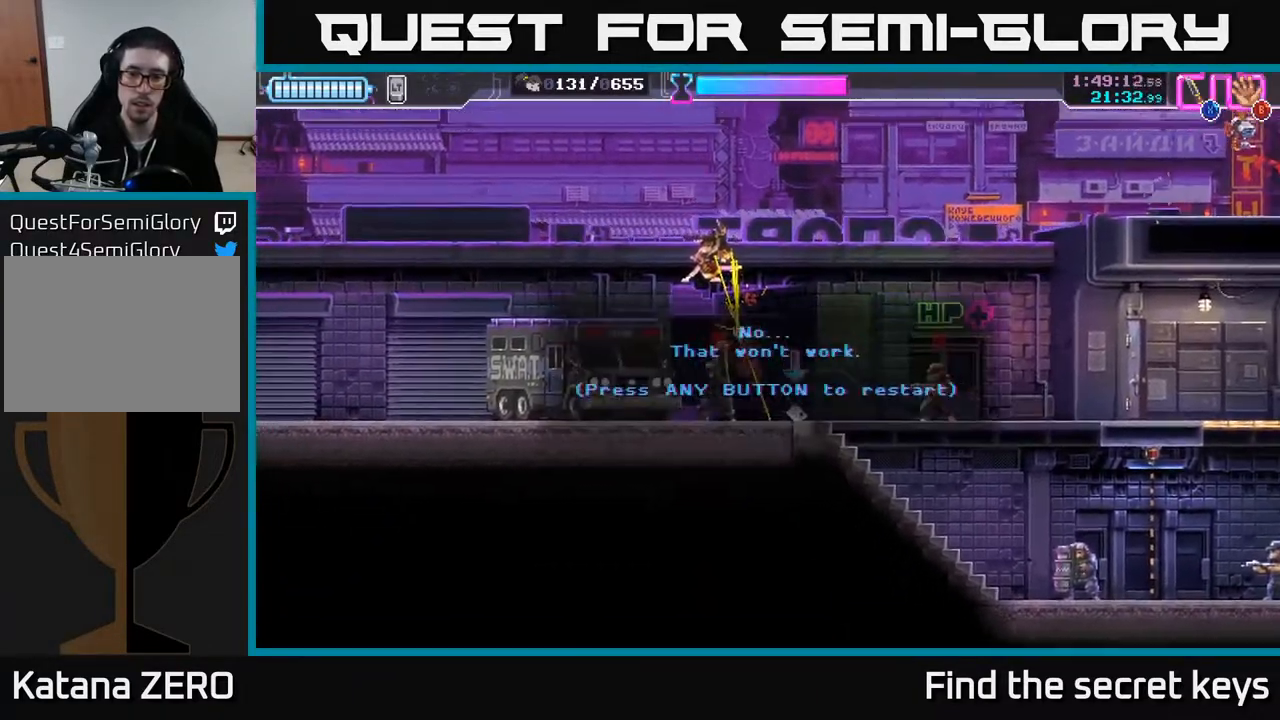
{"buttons": [], "left_stick": "center", "right_stick": "center", "events": [[100, "left_stick", "down"], [183, "left_stick", "center"]]}
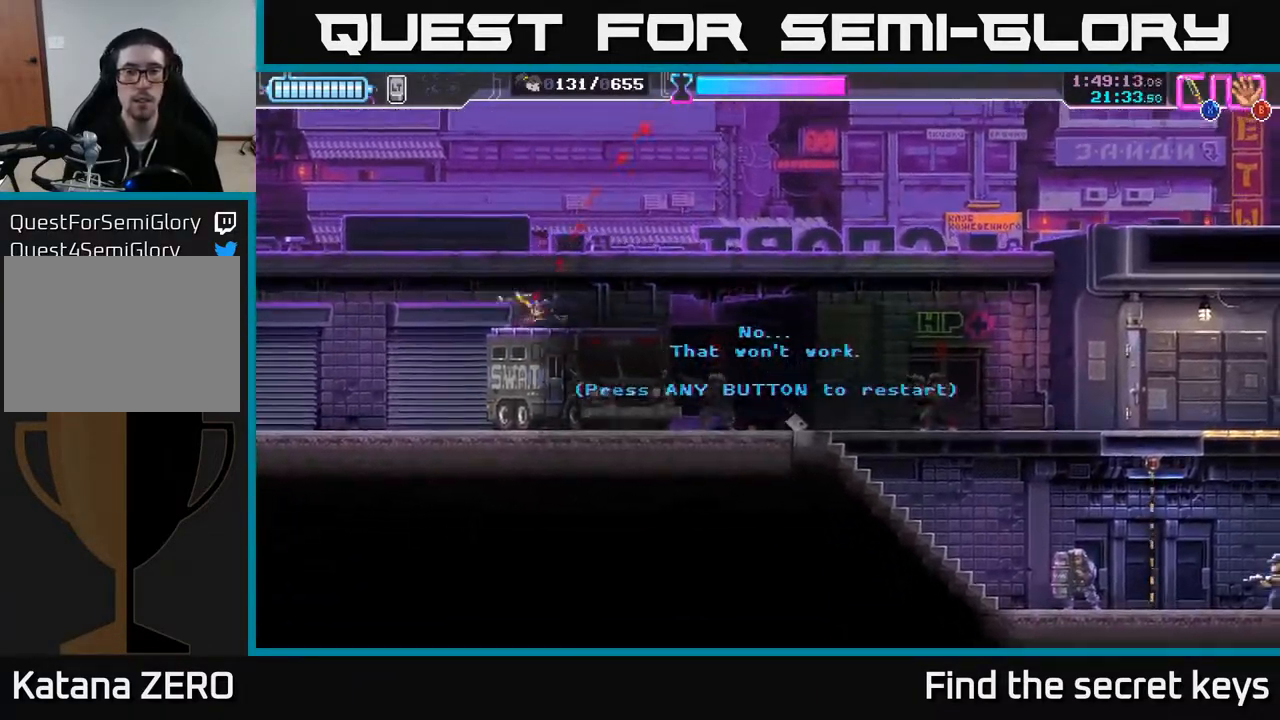
{"buttons": ["A"], "left_stick": "center", "right_stick": "center", "events": [[483, "A", "down"]]}
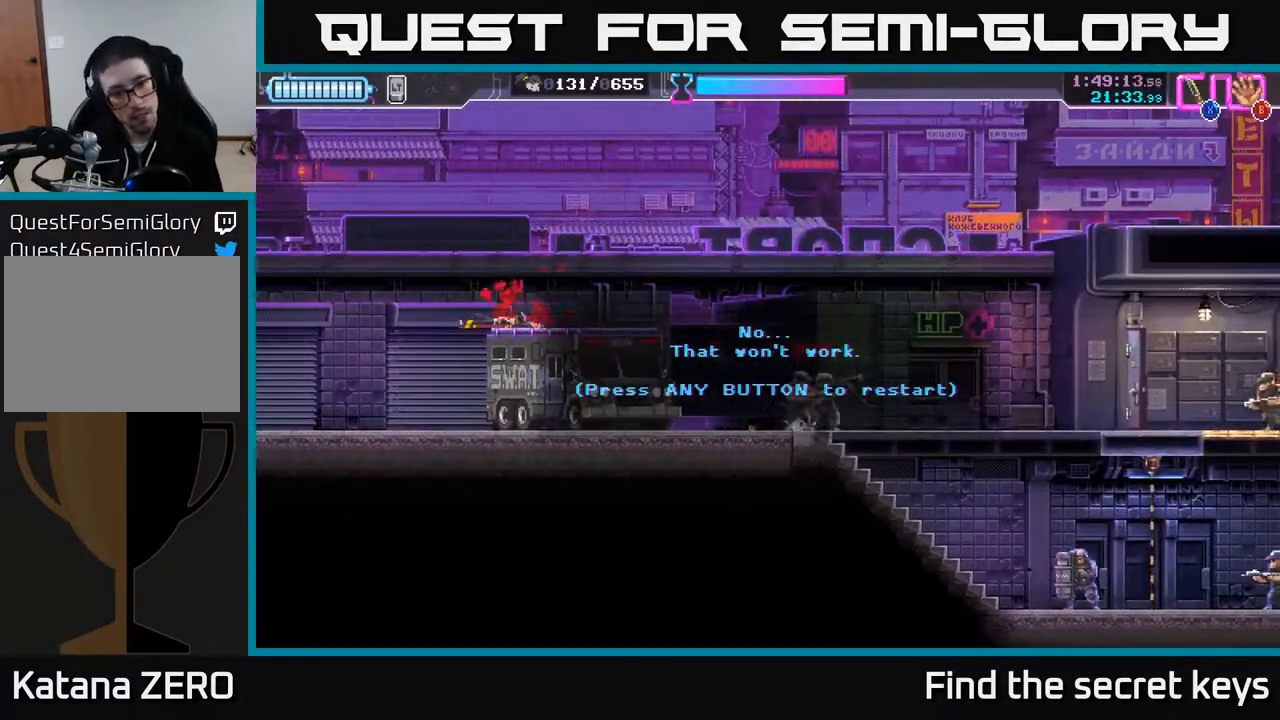
{"buttons": [], "left_stick": "center", "right_stick": "center", "events": [[133, "A", "up"]]}
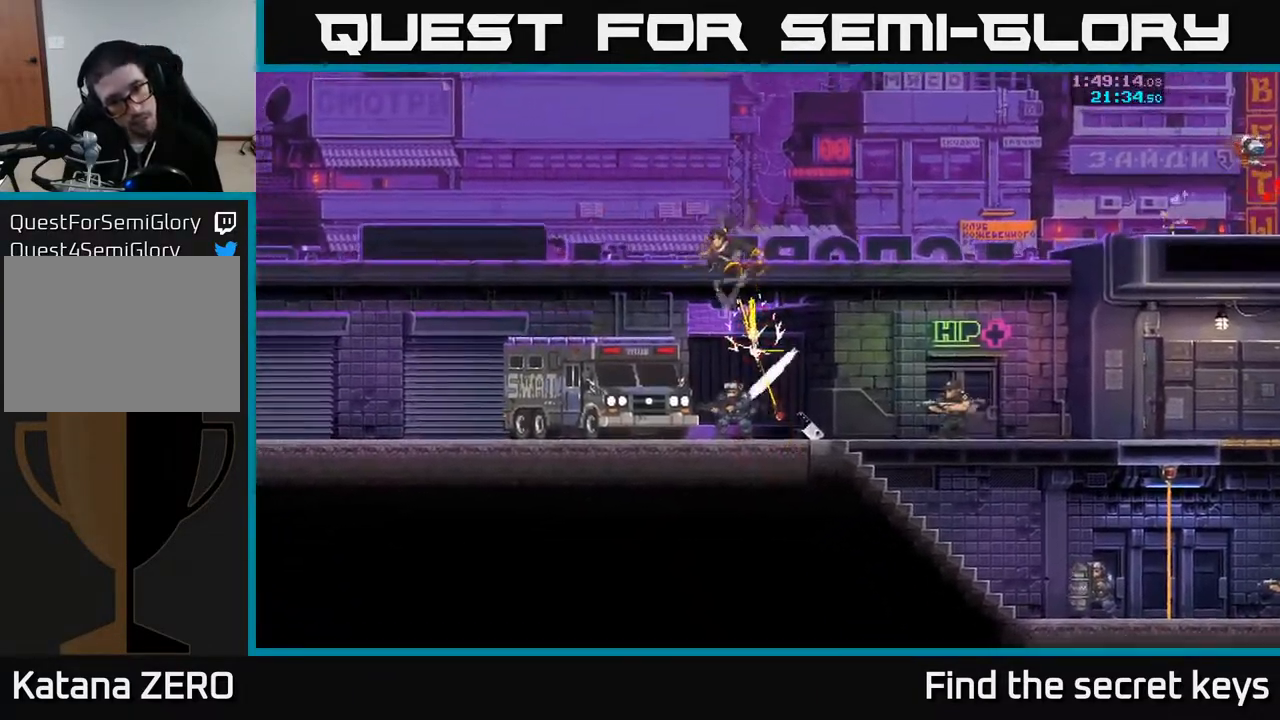
{"buttons": [], "left_stick": "center", "right_stick": "center", "events": []}
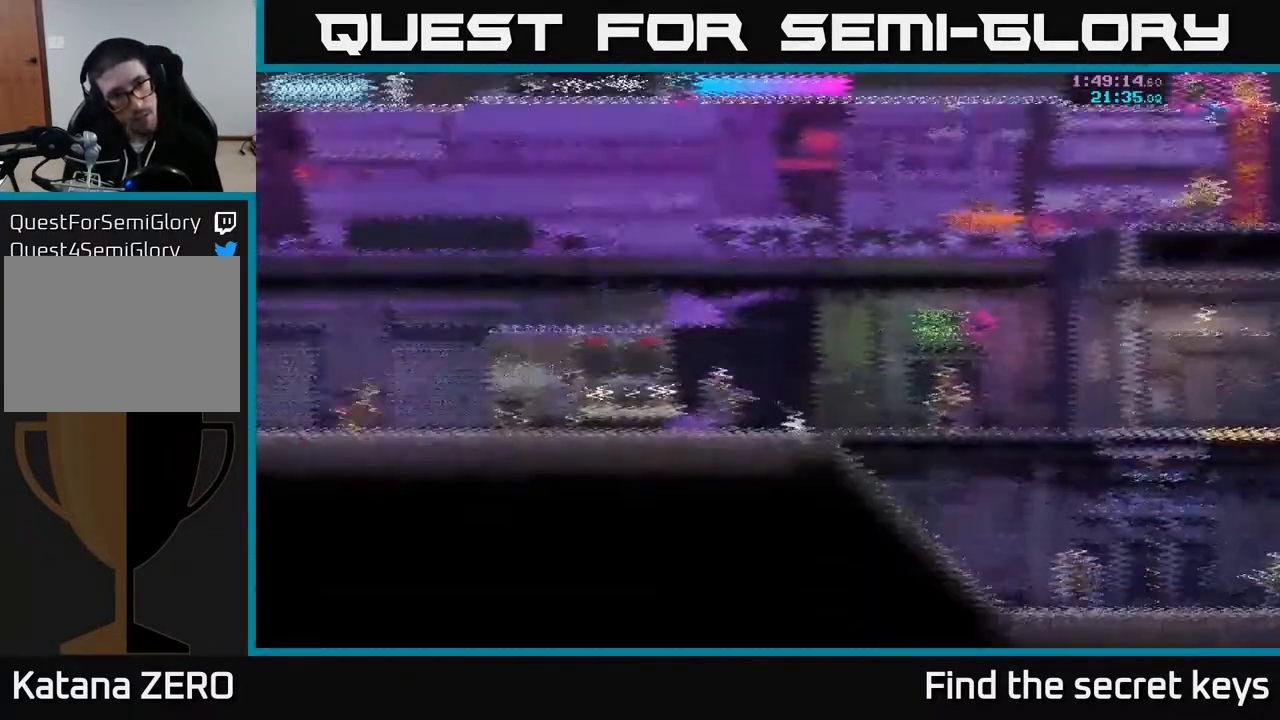
{"buttons": ["A"], "left_stick": "right", "right_stick": "center", "events": [[333, "left_stick", "right"], [383, "A", "down"]]}
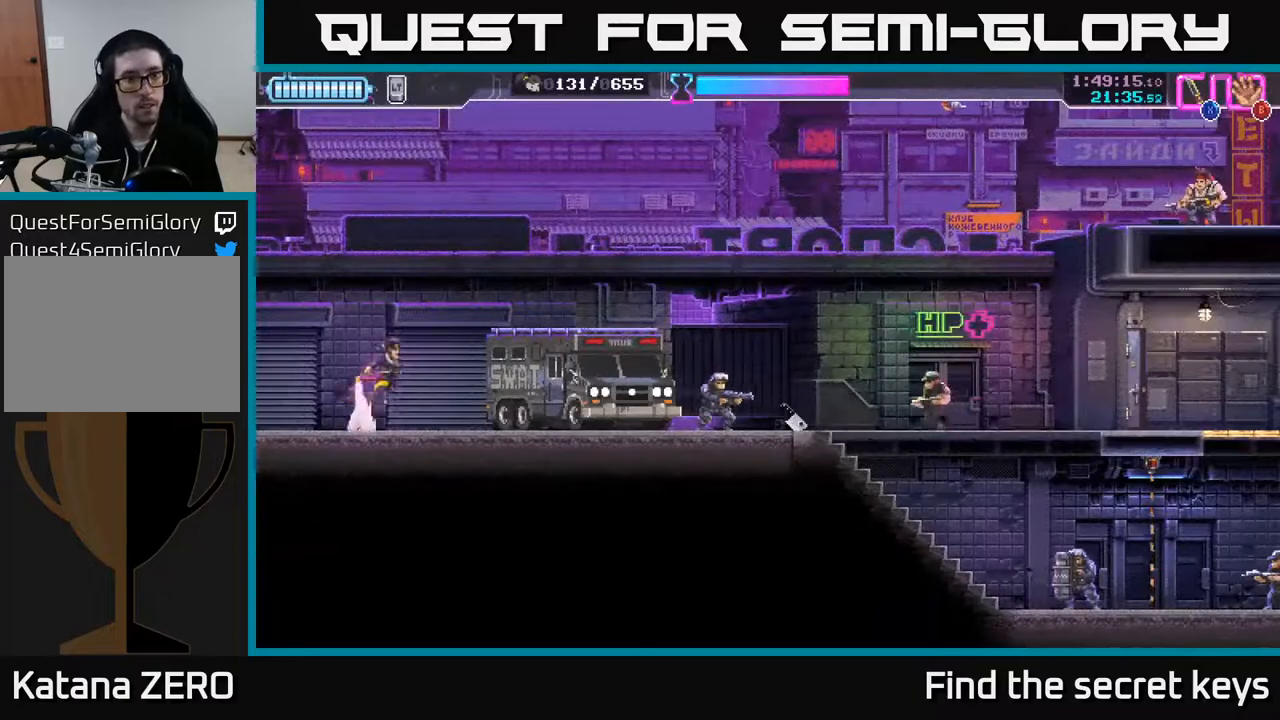
{"buttons": [], "left_stick": "center", "right_stick": "center", "events": [[200, "A", "up"], [200, "left_stick", "center"]]}
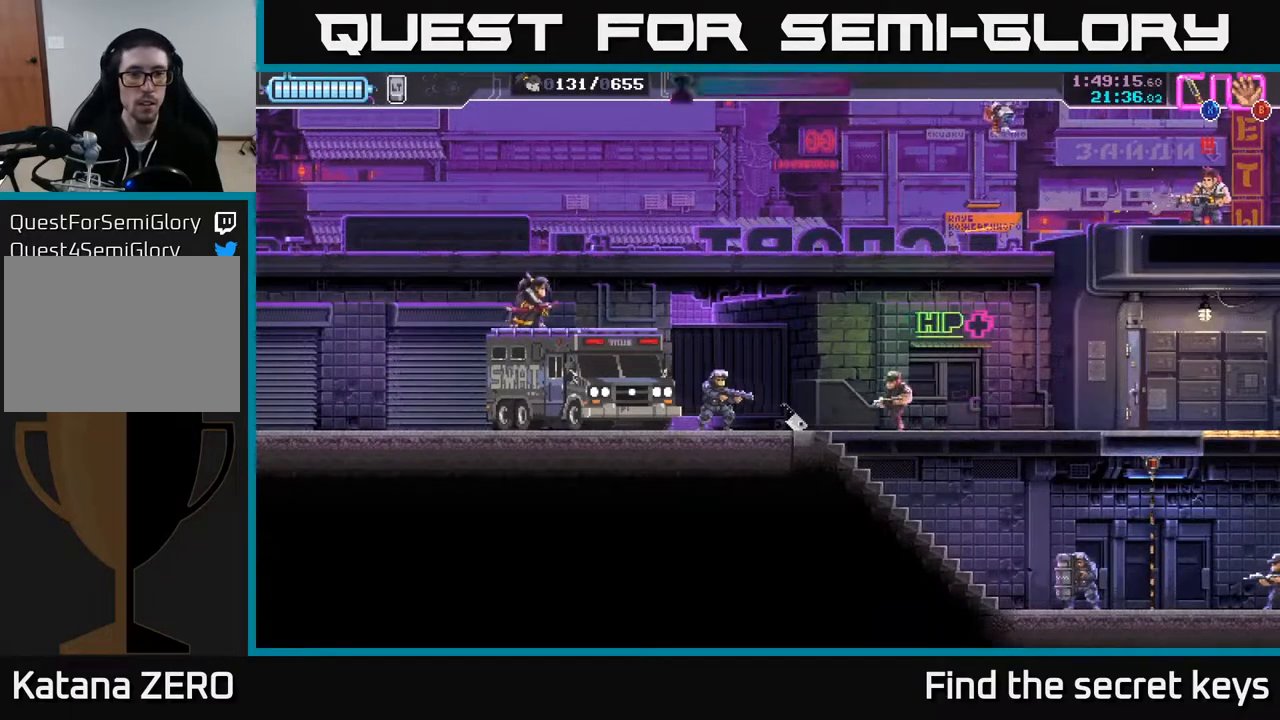
{"buttons": [], "left_stick": "center", "right_stick": "center", "events": [[233, "X", "down"], [333, "X", "up"], [400, "X", "down"], [483, "X", "up"]]}
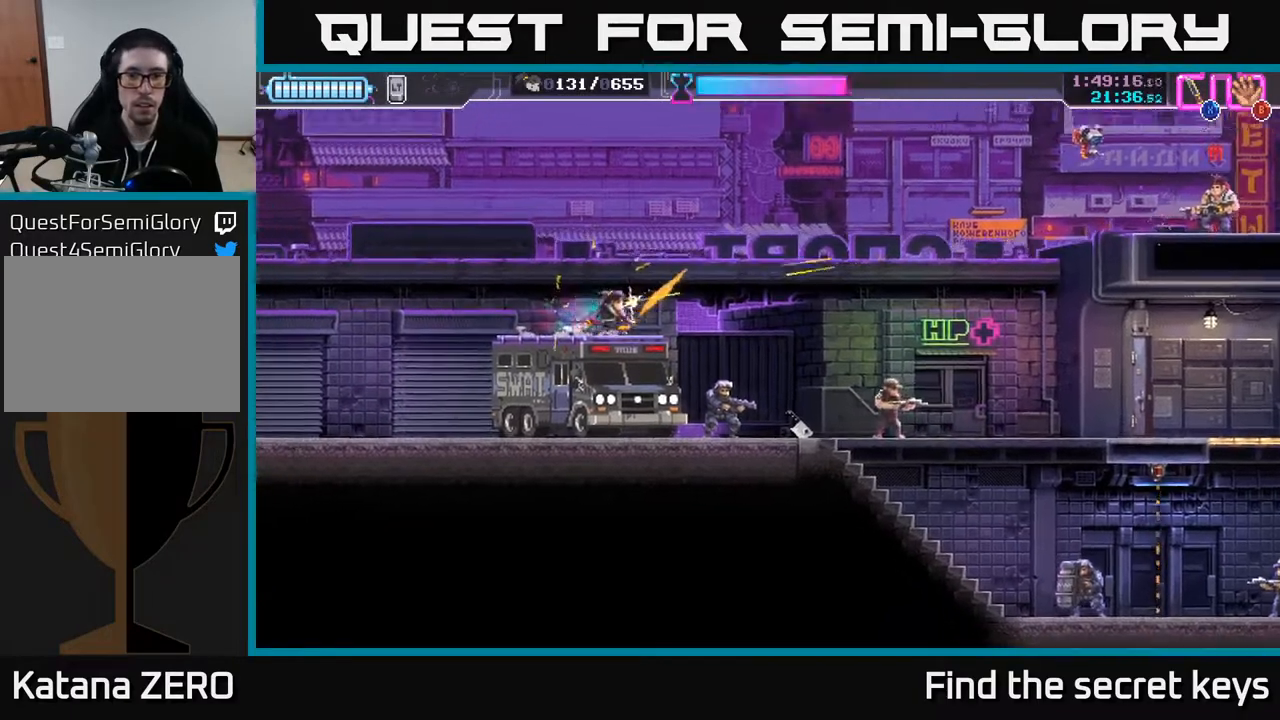
{"buttons": [], "left_stick": "left", "right_stick": "center", "events": [[50, "X", "down"], [150, "X", "up"], [217, "X", "down"], [300, "X", "up"], [383, "X", "down"], [450, "X", "up"], [500, "left_stick", "left"]]}
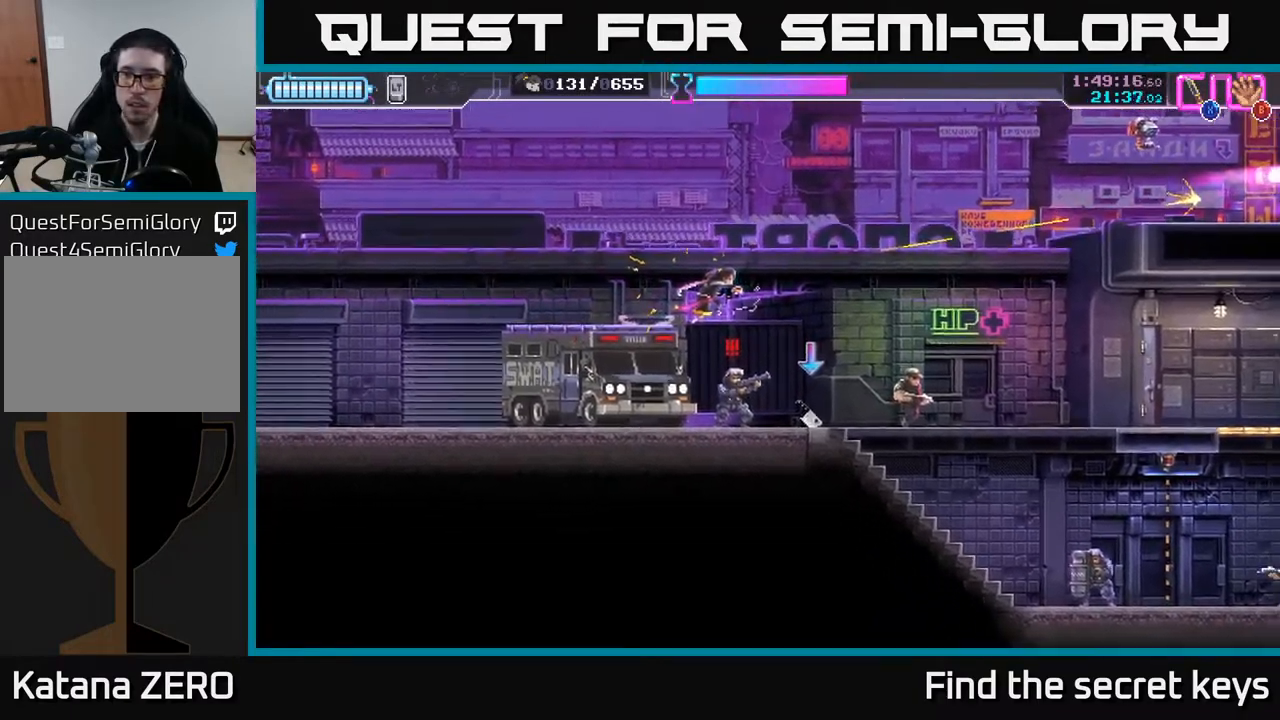
{"buttons": [], "left_stick": "right", "right_stick": "center", "events": [[17, "X", "down"], [117, "X", "up"], [300, "R2", "down"], [333, "left_stick", "right"], [417, "R2", "up"]]}
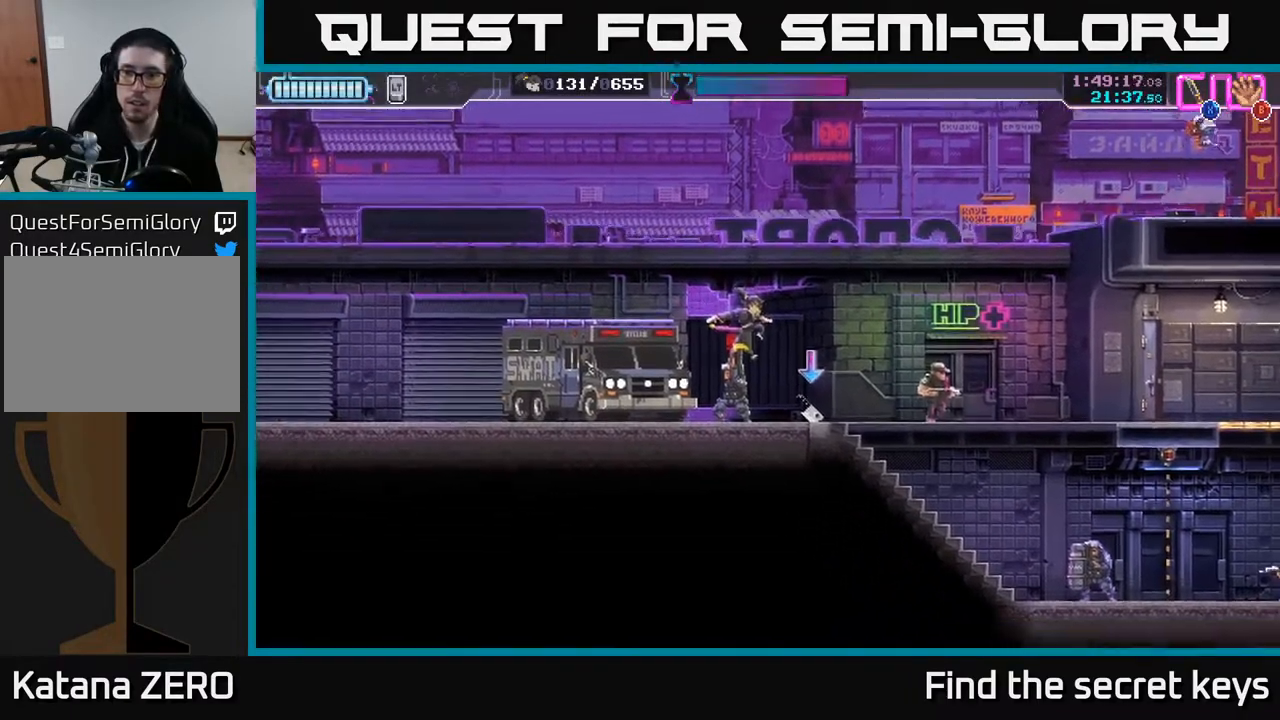
{"buttons": [], "left_stick": "down", "right_stick": "center", "events": [[117, "left_stick", "down-left"], [183, "X", "down"], [267, "left_stick", "down"], [283, "X", "up"], [333, "X", "down"], [417, "X", "up"]]}
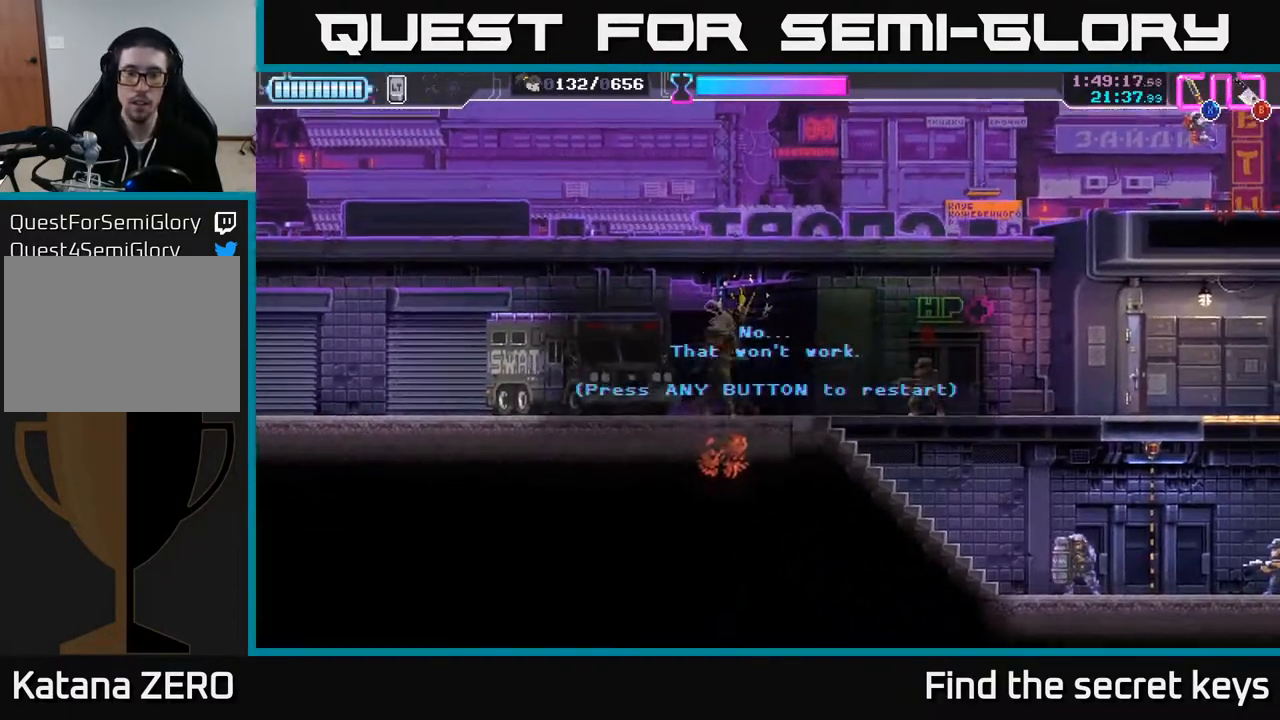
{"buttons": [], "left_stick": "center", "right_stick": "center", "events": [[17, "left_stick", "center"], [217, "A", "down"], [350, "X", "down"], [367, "A", "up"], [467, "X", "up"]]}